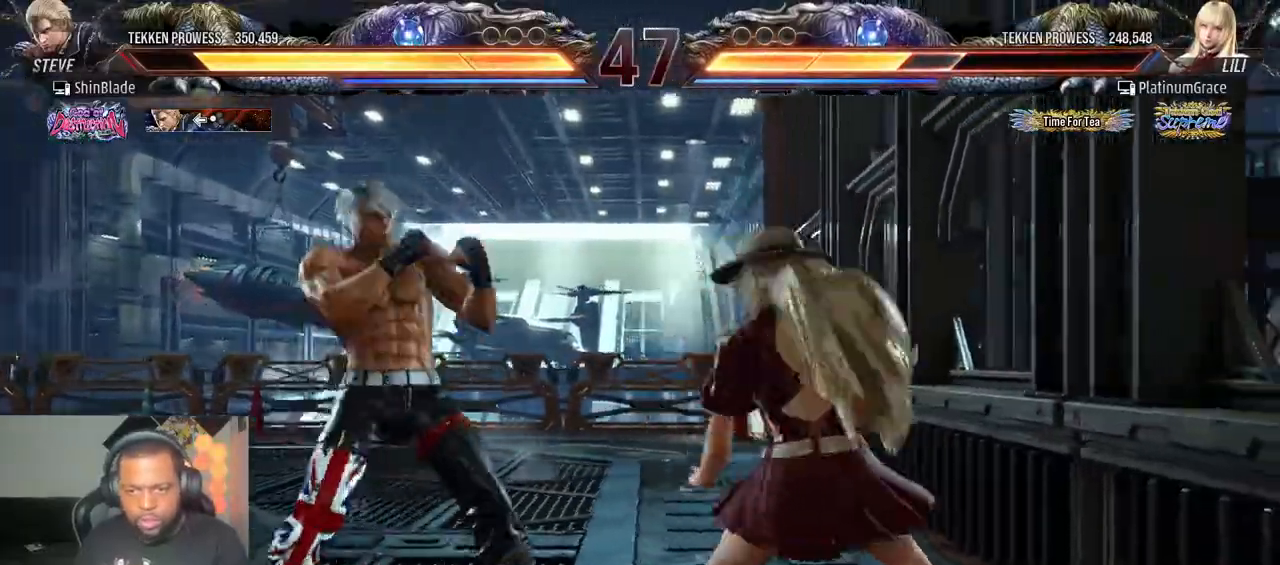
Gameplay with a controller (PlayStation layout); each line is a JSON object with the inputs held at the frame after it. "events" lists button and stick changes between this image and that frame as [ms after this image, input, new state], when the widget could be followed in between. Not read: L3 R3.
{"buttons": ["DPAD_LEFT"], "left_stick": "center", "right_stick": "up-right", "events": [[50, "DPAD_DOWN", "down"], [50, "SQUARE", "down"], [150, "DPAD_DOWN", "up"], [367, "SQUARE", "up"], [367, "right_stick", "up-right"]]}
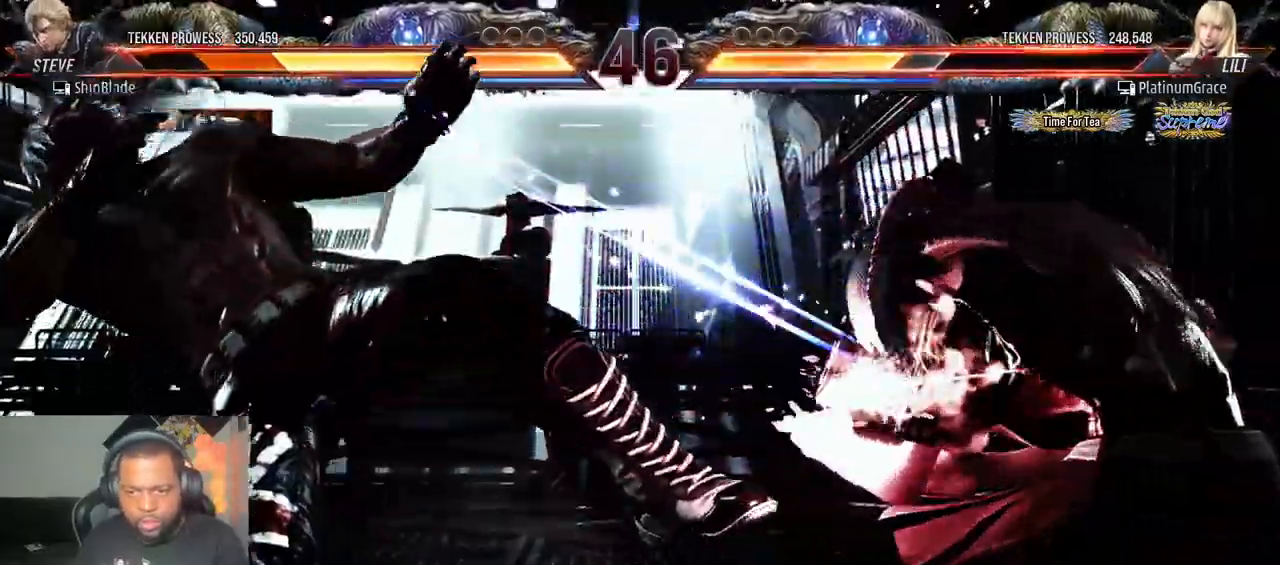
{"buttons": ["CROSS", "CIRCLE", "DPAD_LEFT"], "left_stick": "center", "right_stick": "center", "events": [[233, "CIRCLE", "down"], [350, "CROSS", "down"], [350, "right_stick", "center"], [417, "CROSS", "up"], [500, "CROSS", "down"]]}
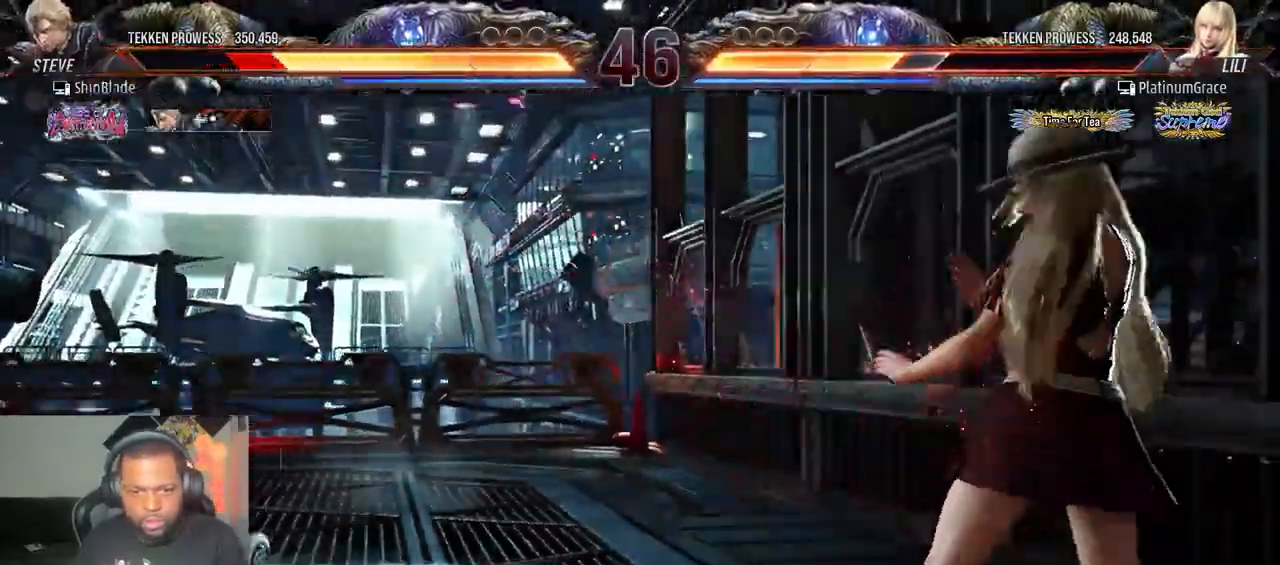
{"buttons": ["TRIANGLE", "DPAD_UP"], "left_stick": "center", "right_stick": "center", "events": [[50, "CIRCLE", "up"], [100, "CROSS", "up"], [350, "DPAD_LEFT", "up"], [450, "DPAD_UP", "down"], [467, "TRIANGLE", "down"]]}
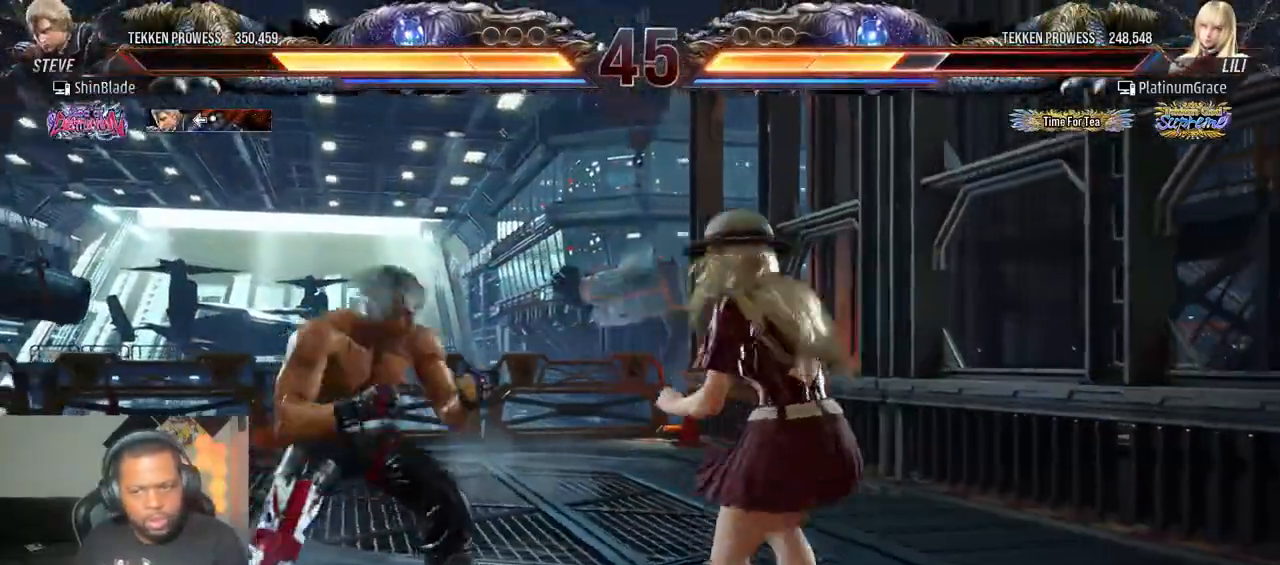
{"buttons": ["CROSS"], "left_stick": "center", "right_stick": "center", "events": [[133, "TRIANGLE", "up"], [167, "DPAD_LEFT", "down"], [167, "DPAD_UP", "up"], [183, "TRIANGLE", "down"], [217, "SQUARE", "down"], [233, "DPAD_DOWN", "down"], [300, "DPAD_DOWN", "up"], [333, "SQUARE", "up"], [383, "DPAD_LEFT", "up"], [383, "SQUARE", "down"], [467, "CROSS", "down"], [483, "SQUARE", "up"], [500, "TRIANGLE", "up"]]}
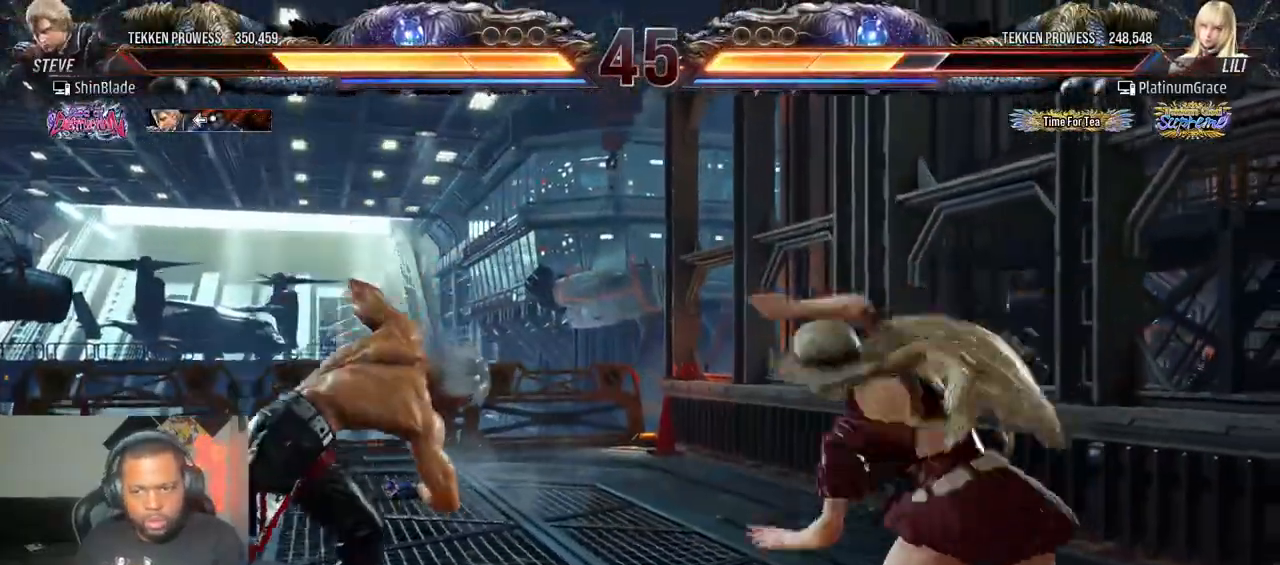
{"buttons": ["SQUARE", "DPAD_LEFT"], "left_stick": "center", "right_stick": "center"}
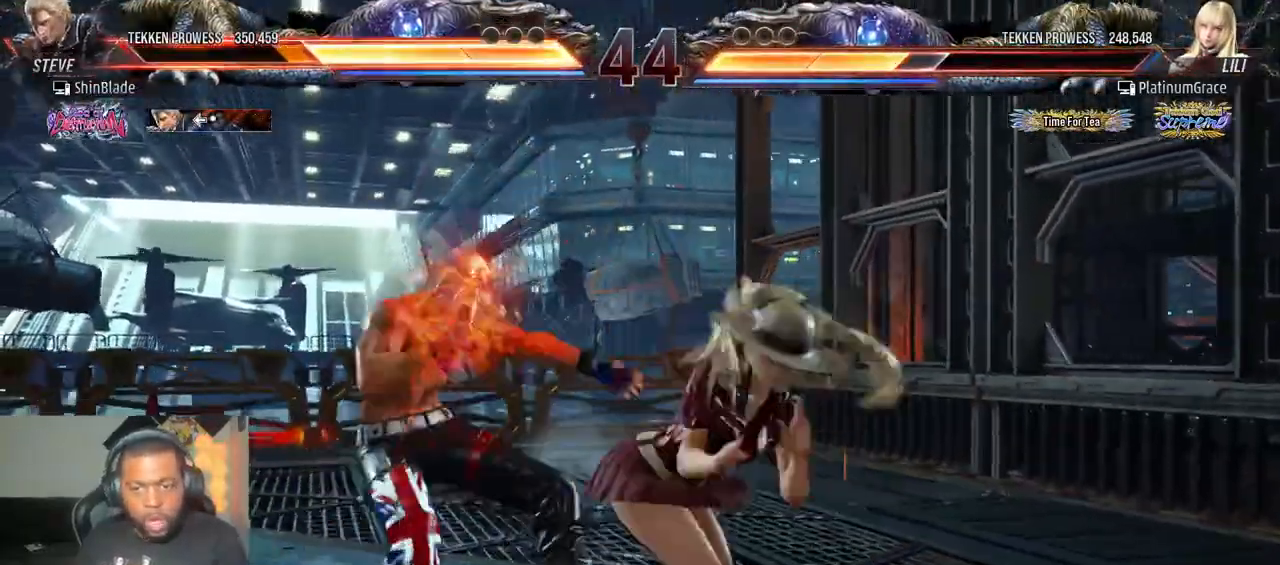
{"buttons": ["CROSS", "CIRCLE", "DPAD_UP"], "left_stick": "center", "right_stick": "center"}
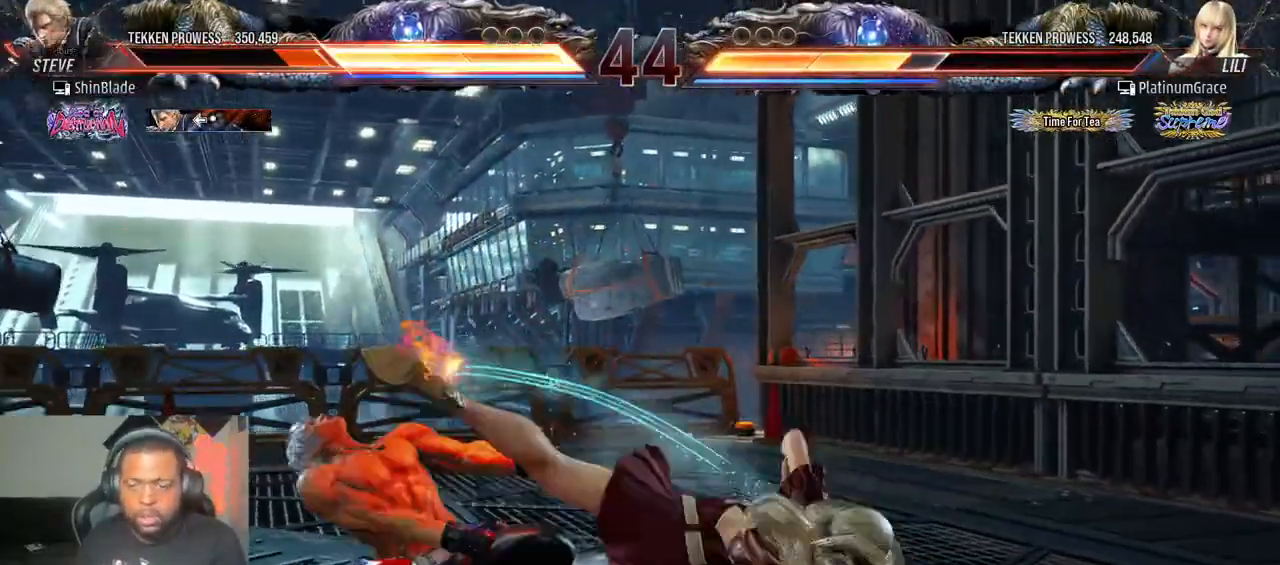
{"buttons": ["CIRCLE", "DPAD_DOWN"], "left_stick": "center", "right_stick": "center", "events": [[17, "DPAD_LEFT", "down"], [33, "CIRCLE", "up"], [33, "DPAD_UP", "up"], [67, "CIRCLE", "down"], [67, "DPAD_DOWN", "down"], [100, "CROSS", "up"], [117, "DPAD_DOWN", "up"], [133, "DPAD_LEFT", "up"], [150, "DPAD_UP", "down"], [183, "CROSS", "down"], [217, "DPAD_LEFT", "down"], [250, "DPAD_UP", "up"], [267, "CROSS", "up"], [267, "DPAD_DOWN", "down"], [350, "DPAD_DOWN", "up"], [350, "DPAD_LEFT", "up"], [350, "DPAD_UP", "down"], [367, "CROSS", "down"], [433, "CROSS", "up"], [483, "DPAD_DOWN", "down"], [483, "DPAD_UP", "up"]]}
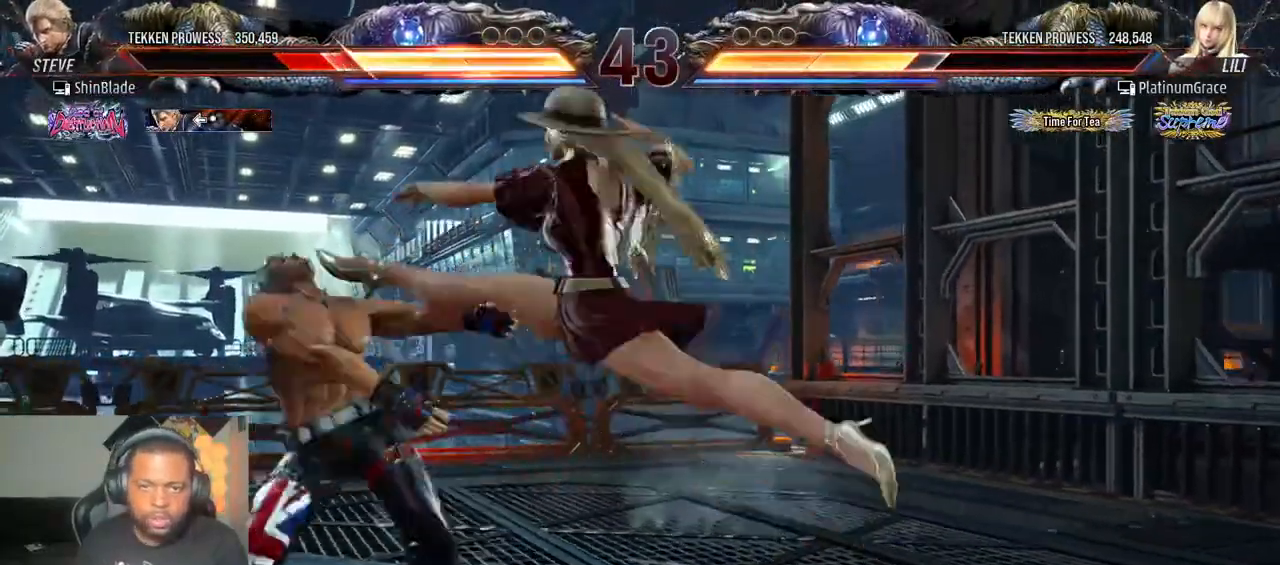
{"buttons": ["DPAD_UP", "DPAD_LEFT"], "left_stick": "center", "right_stick": "right"}
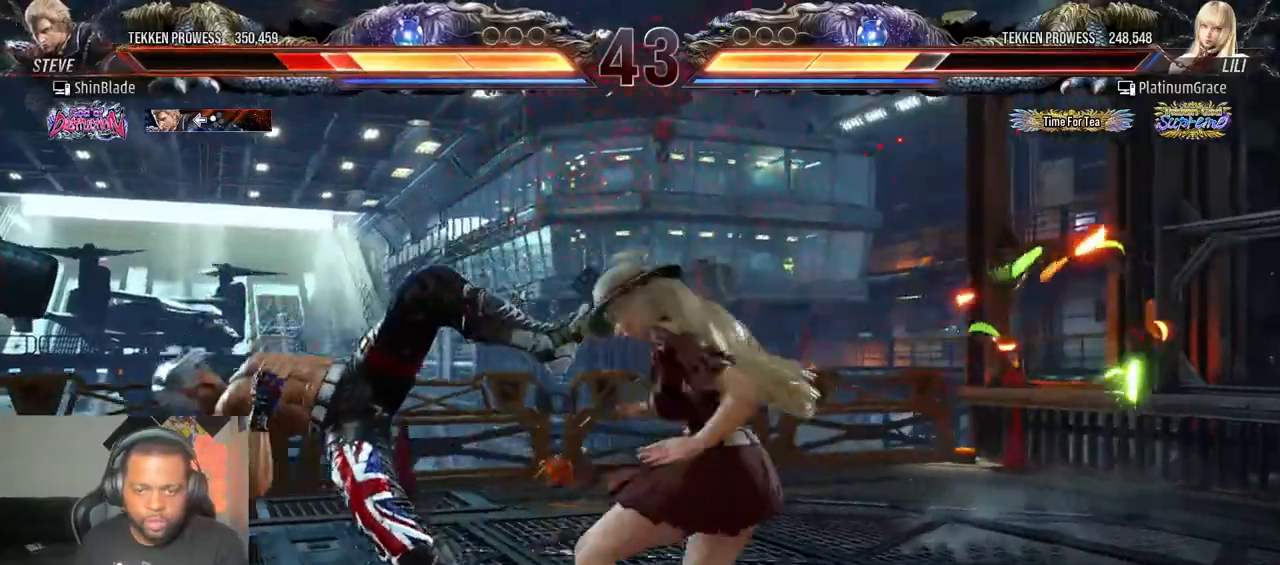
{"buttons": ["CROSS", "DPAD_DOWN"], "left_stick": "center", "right_stick": "right"}
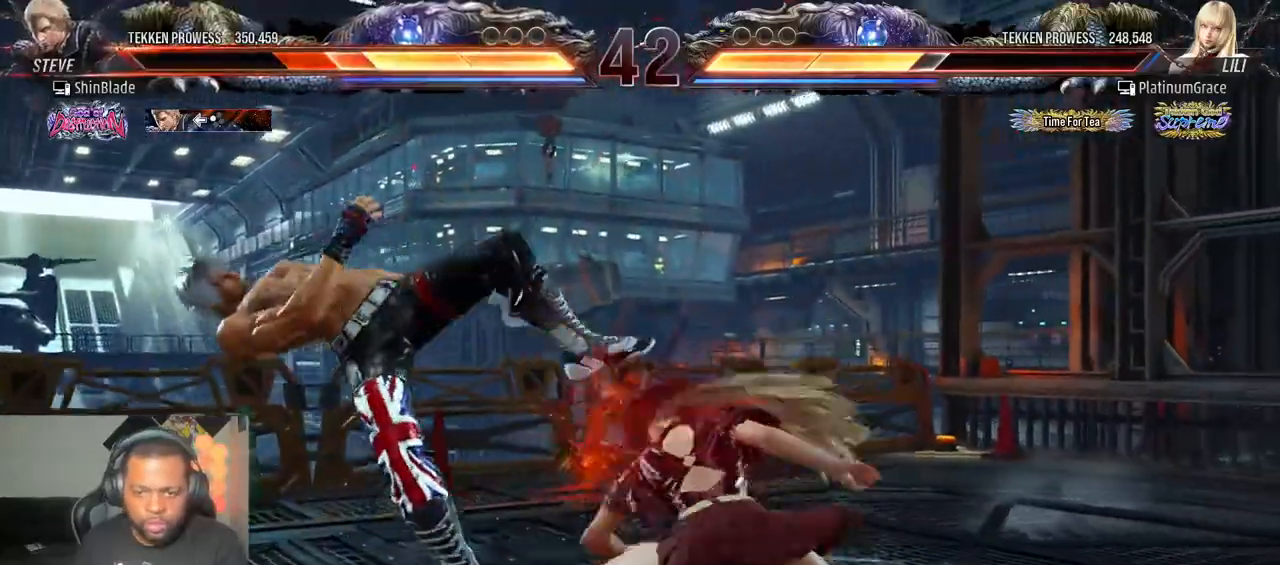
{"buttons": ["CROSS", "DPAD_DOWN", "DPAD_RIGHT"], "left_stick": "center", "right_stick": "center"}
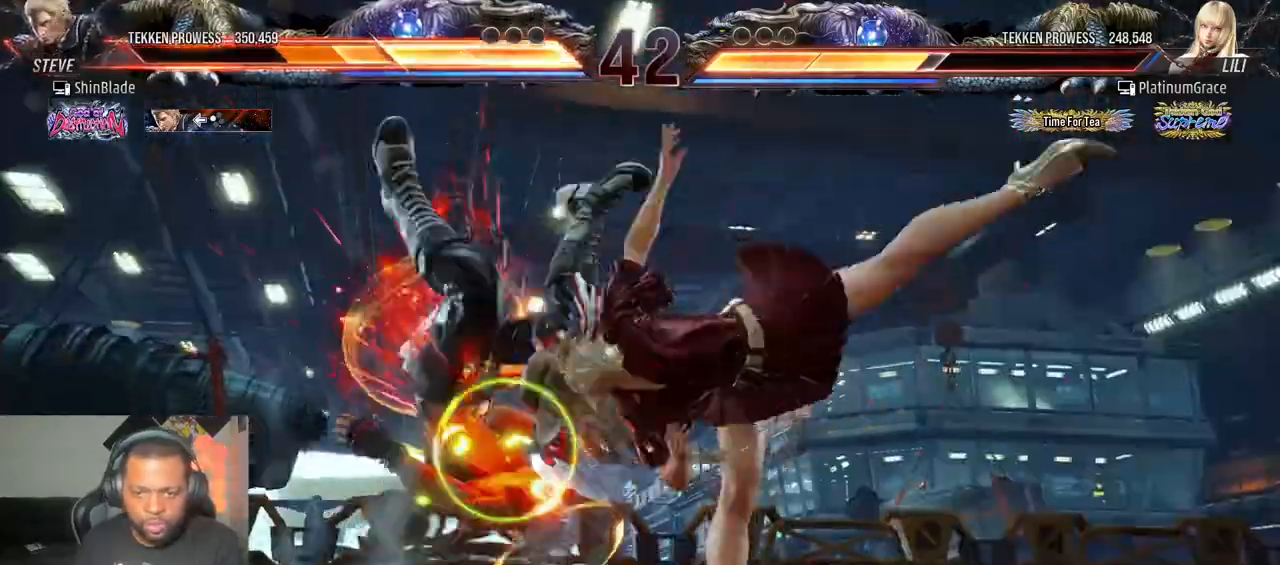
{"buttons": ["DPAD_UP", "DPAD_LEFT"], "left_stick": "center", "right_stick": "center"}
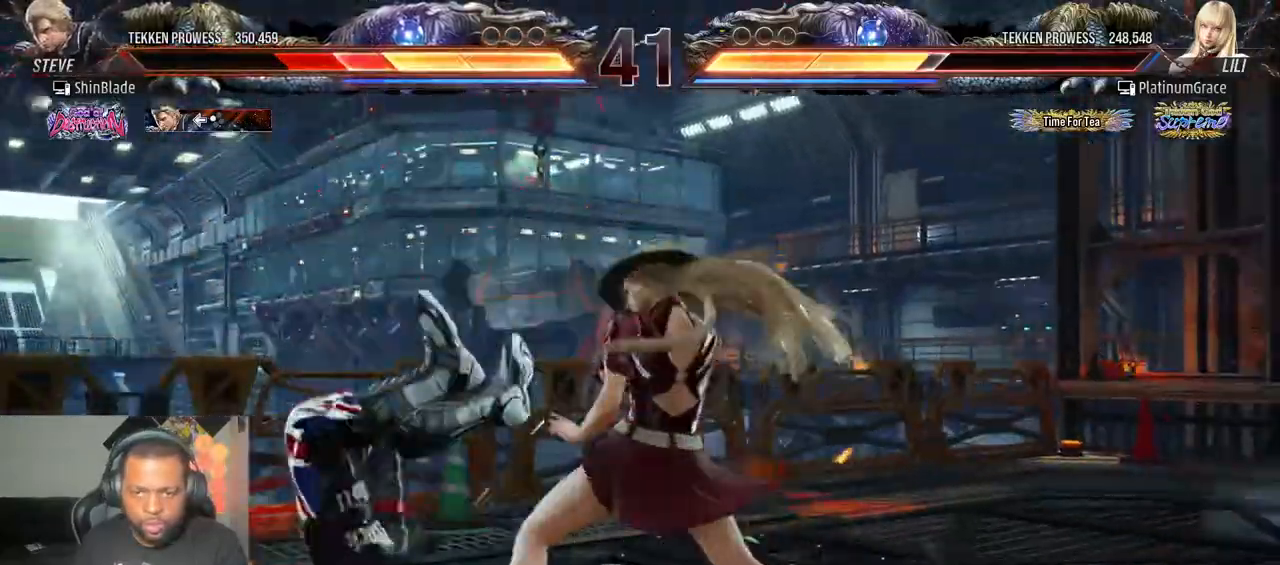
{"buttons": ["CROSS", "DPAD_DOWN", "DPAD_RIGHT"], "left_stick": "center", "right_stick": "center"}
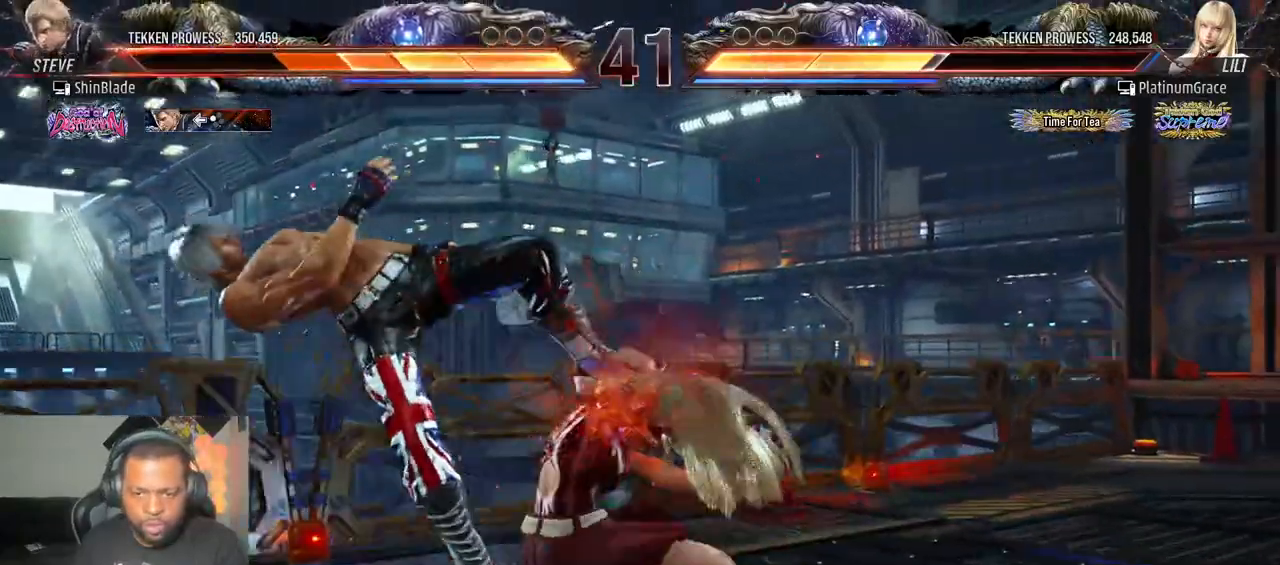
{"buttons": ["DPAD_RIGHT"], "left_stick": "center", "right_stick": "center"}
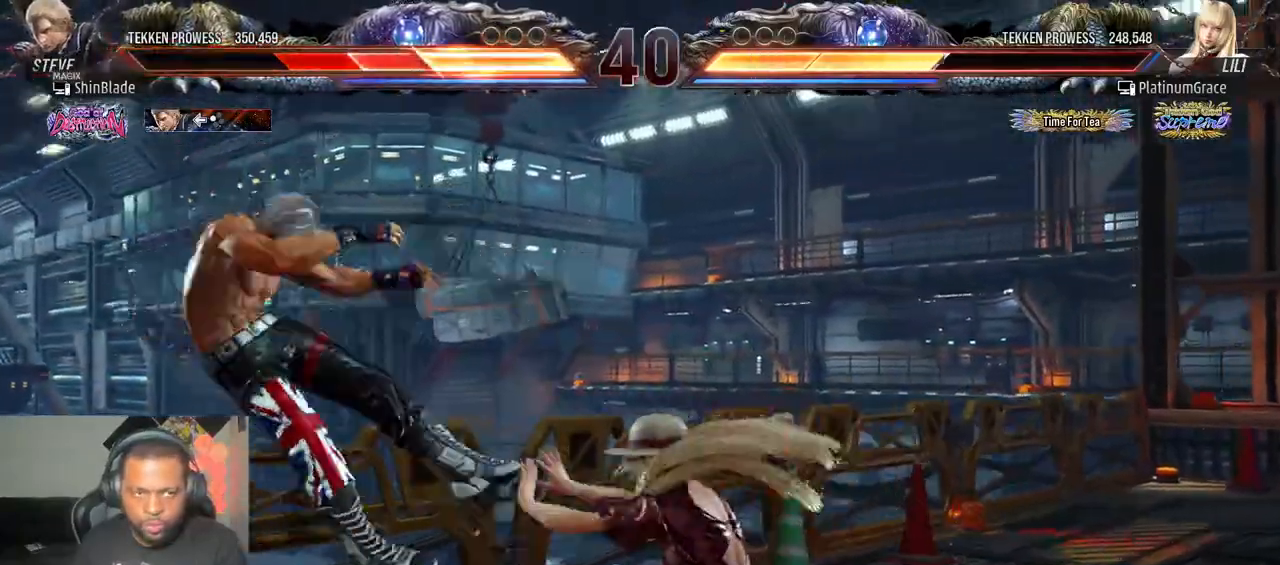
{"buttons": ["CROSS", "DPAD_UP"], "left_stick": "center", "right_stick": "center"}
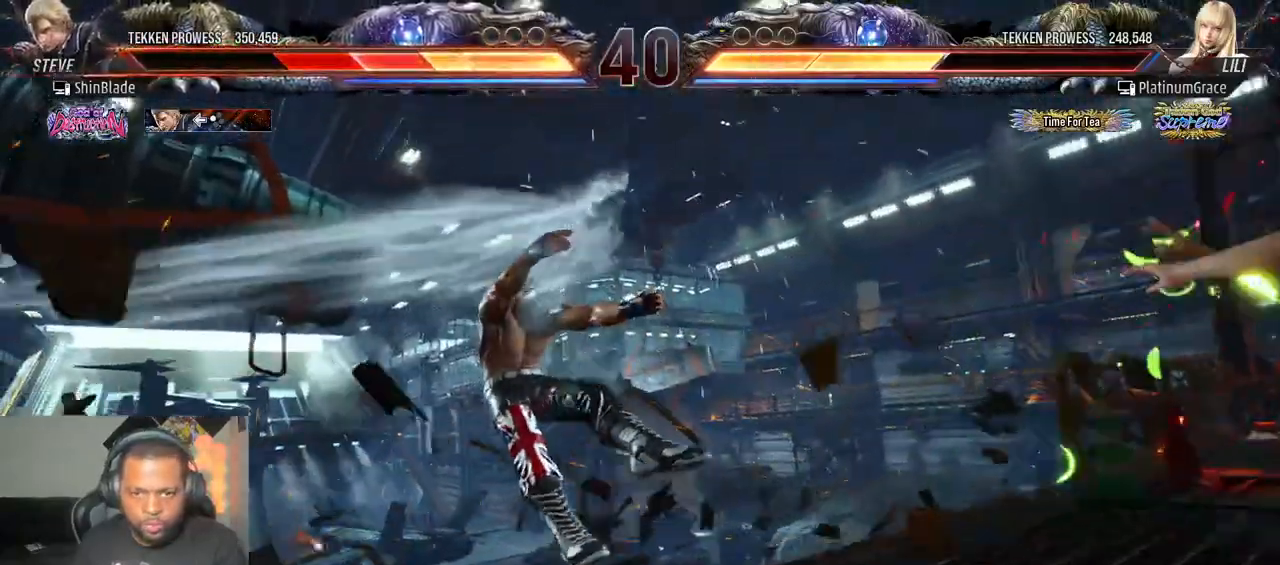
{"buttons": ["DPAD_UP", "DPAD_LEFT"], "left_stick": "center", "right_stick": "center"}
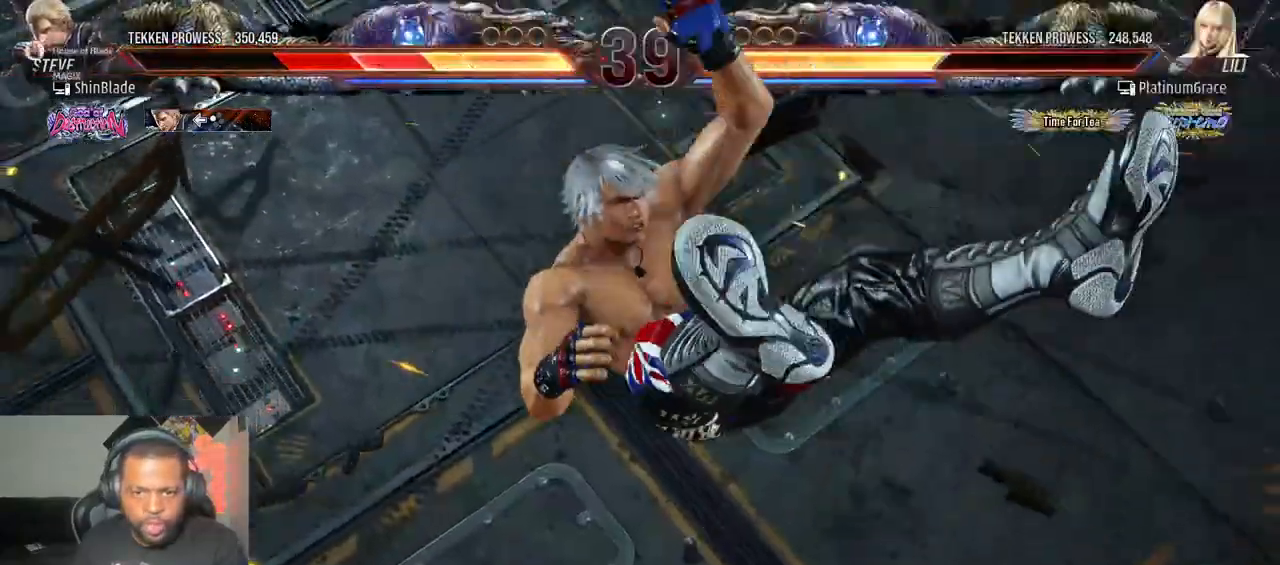
{"buttons": ["CROSS", "DPAD_UP"], "left_stick": "center", "right_stick": "center"}
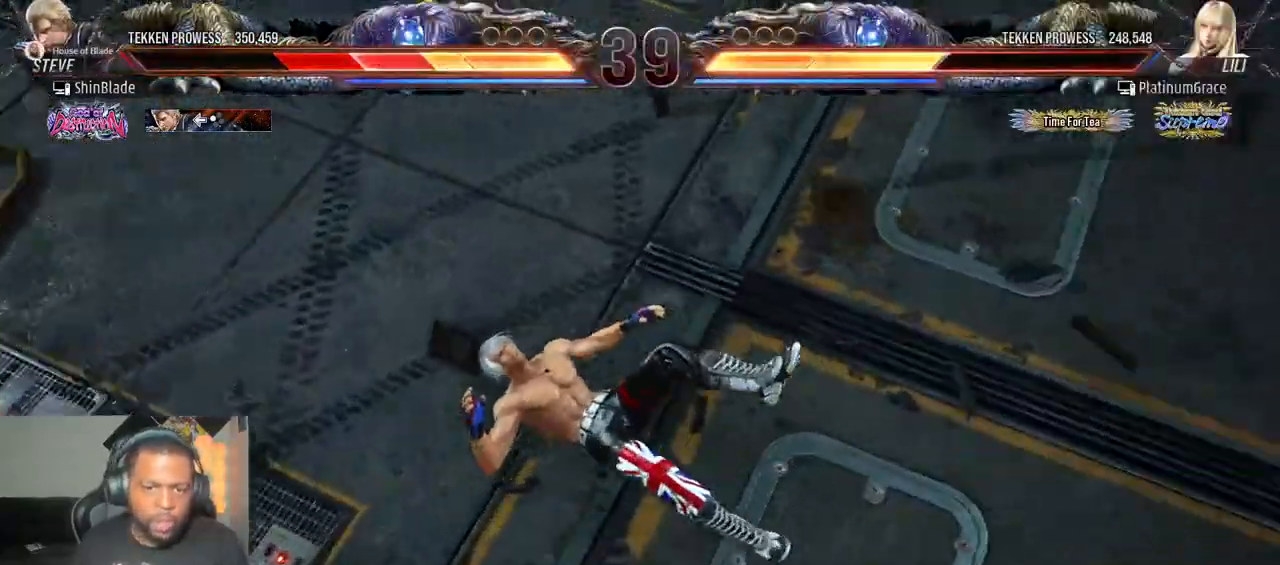
{"buttons": ["DPAD_UP", "DPAD_LEFT"], "left_stick": "center", "right_stick": "center"}
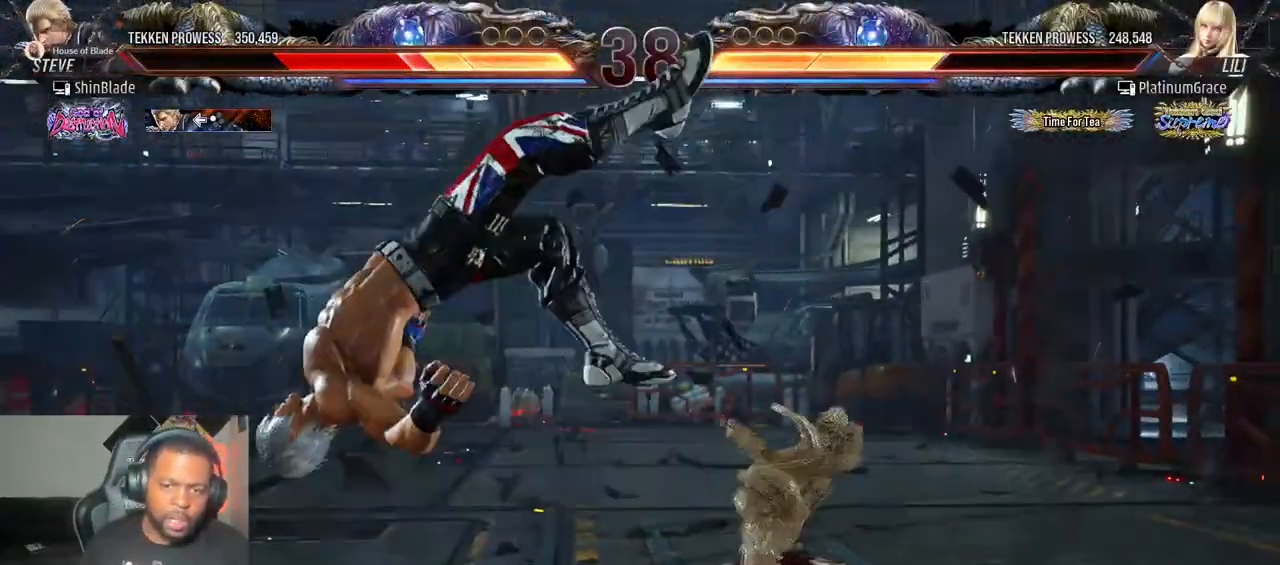
{"buttons": ["CROSS", "DPAD_LEFT"], "left_stick": "center", "right_stick": "center", "events": [[17, "DPAD_UP", "up"], [100, "CROSS", "down"]]}
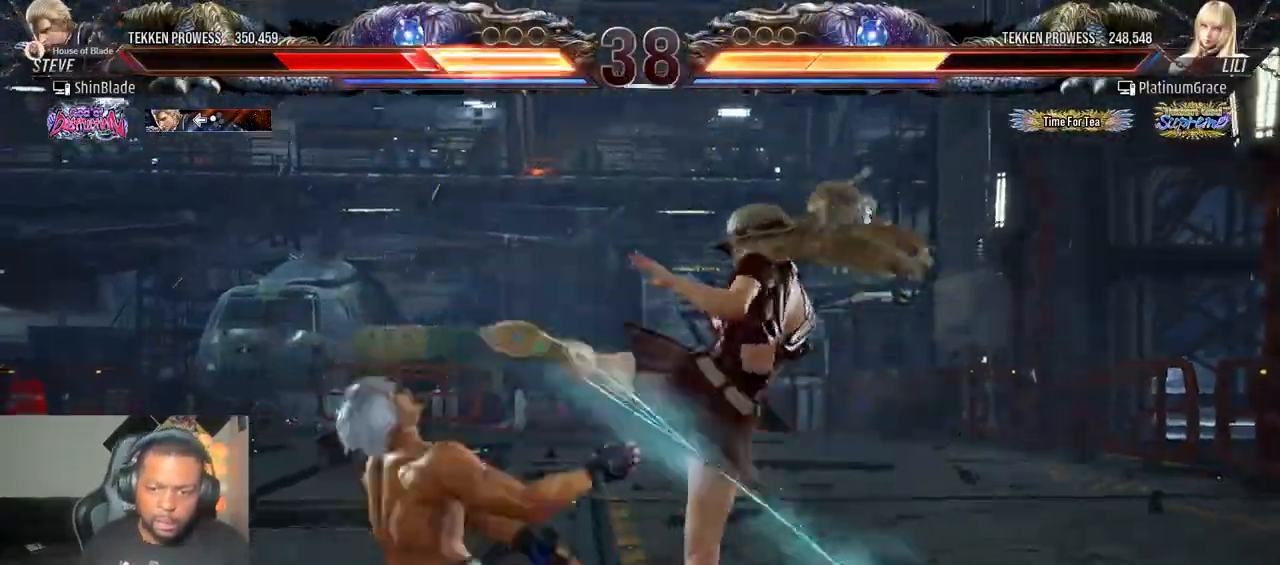
{"buttons": ["CROSS", "DPAD_LEFT"], "left_stick": "center", "right_stick": "center", "events": [[17, "CROSS", "up"], [83, "CROSS", "down"], [350, "CROSS", "up"], [433, "CROSS", "down"]]}
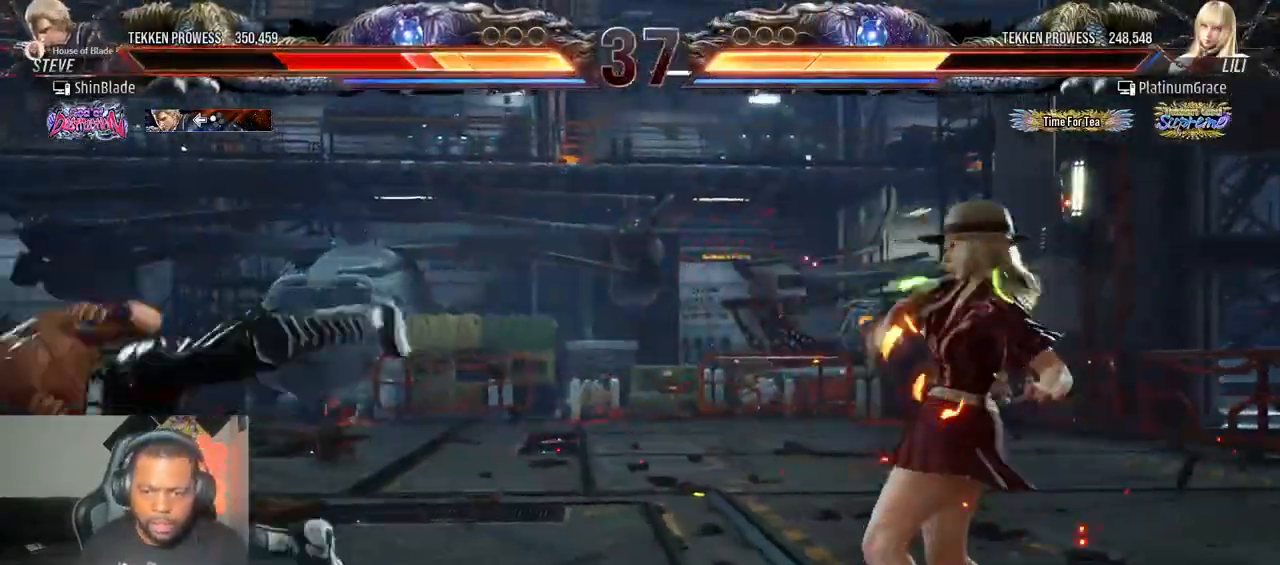
{"buttons": [], "left_stick": "center", "right_stick": "center", "events": [[33, "CROSS", "up"], [500, "DPAD_LEFT", "up"]]}
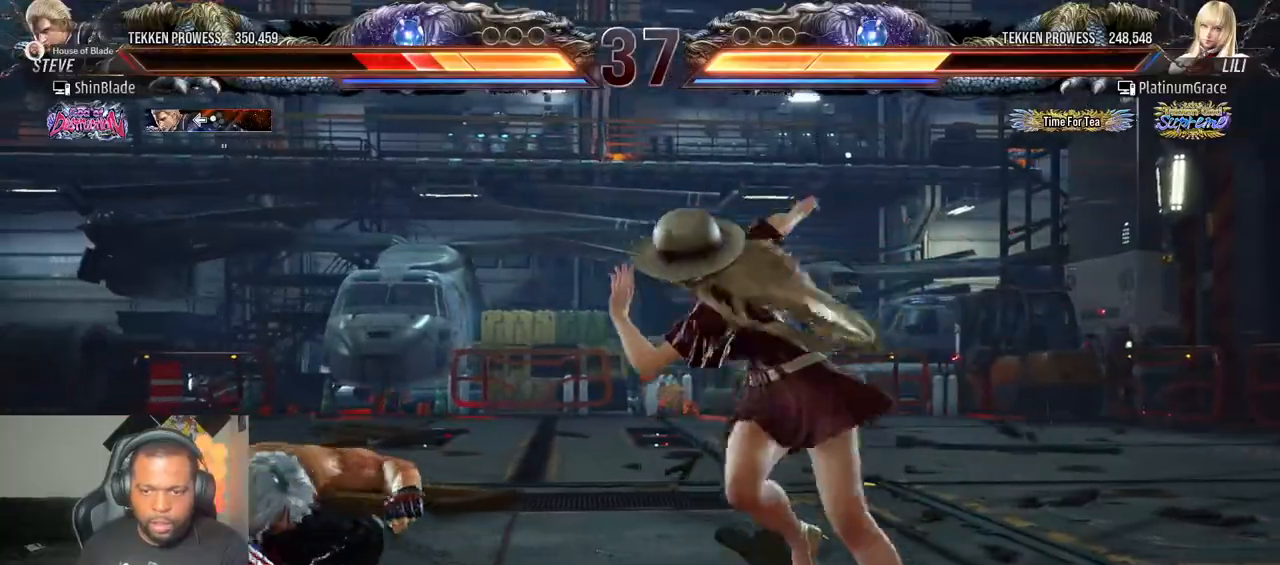
{"buttons": [], "left_stick": "center", "right_stick": "center", "events": [[117, "DPAD_UP", "down"], [133, "TRIANGLE", "down"], [217, "TRIANGLE", "up"], [267, "DPAD_LEFT", "down"], [300, "DPAD_UP", "up"], [300, "TRIANGLE", "down"], [383, "TRIANGLE", "up"], [500, "DPAD_LEFT", "up"]]}
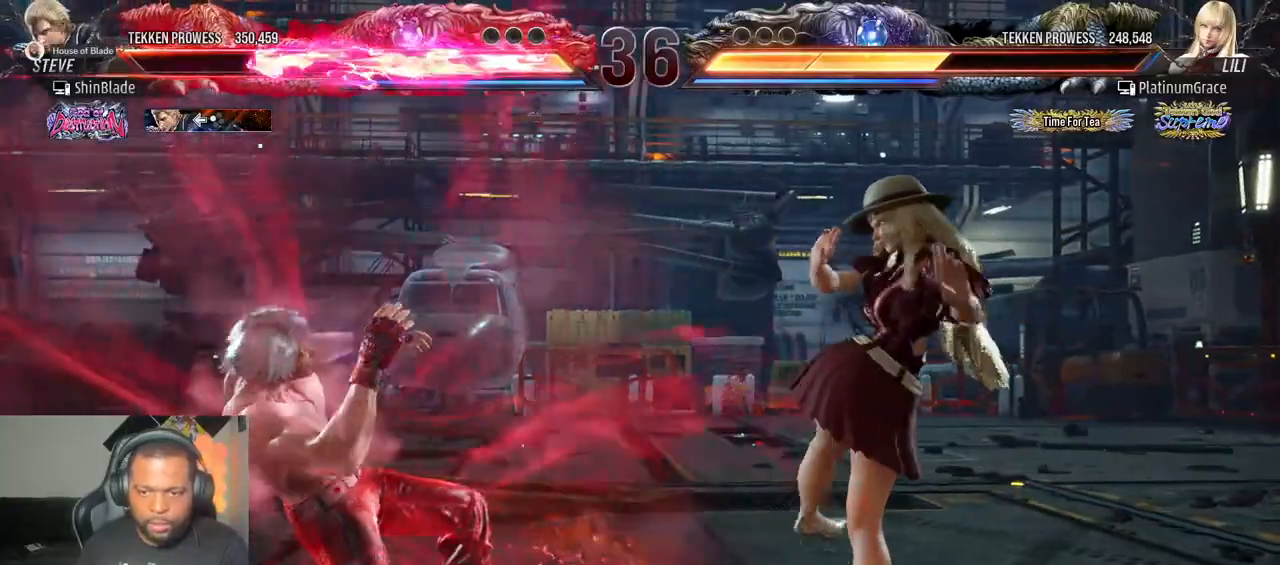
{"buttons": ["CROSS", "CIRCLE", "DPAD_LEFT"], "left_stick": "center", "right_stick": "center", "events": [[100, "DPAD_LEFT", "down"], [167, "DPAD_LEFT", "up"], [233, "DPAD_LEFT", "down"], [450, "CROSS", "down"], [467, "CIRCLE", "down"]]}
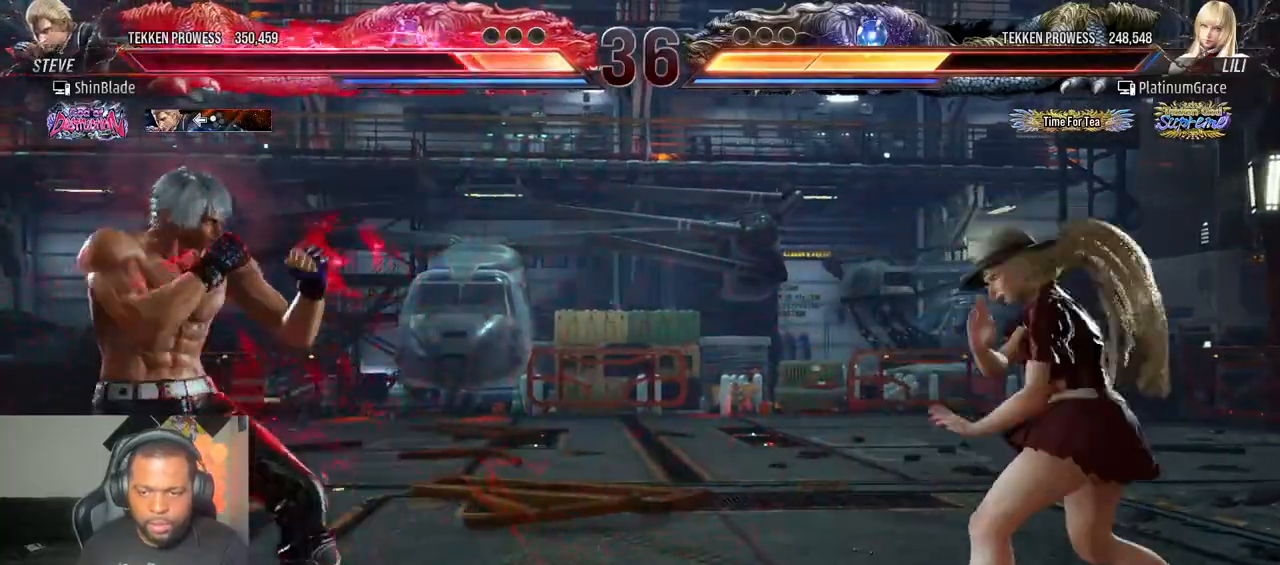
{"buttons": [], "left_stick": "center", "right_stick": "center", "events": [[50, "CIRCLE", "up"], [50, "CROSS", "up"], [133, "DPAD_DOWN", "down"], [183, "DPAD_DOWN", "up"], [233, "DPAD_LEFT", "up"], [283, "DPAD_LEFT", "down"], [433, "DPAD_DOWN", "down"], [450, "DPAD_LEFT", "up"], [500, "DPAD_DOWN", "up"]]}
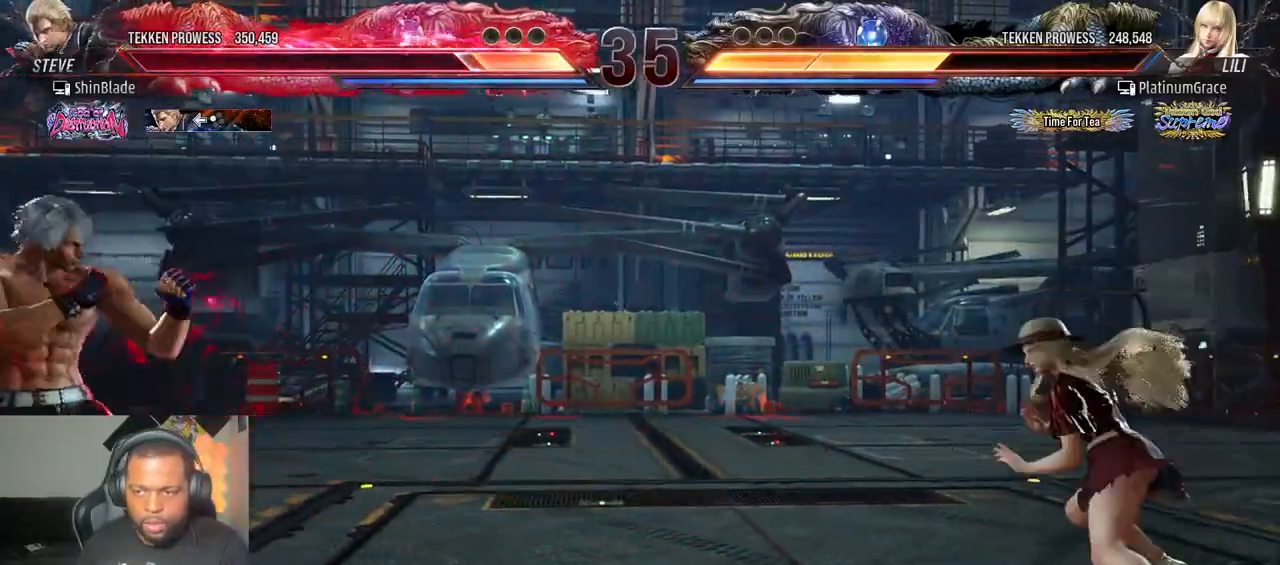
{"buttons": [], "left_stick": "center", "right_stick": "center", "events": [[117, "DPAD_LEFT", "down"], [150, "DPAD_LEFT", "up"], [217, "DPAD_LEFT", "down"], [350, "DPAD_DOWN", "down"], [350, "DPAD_LEFT", "up"], [417, "DPAD_DOWN", "up"]]}
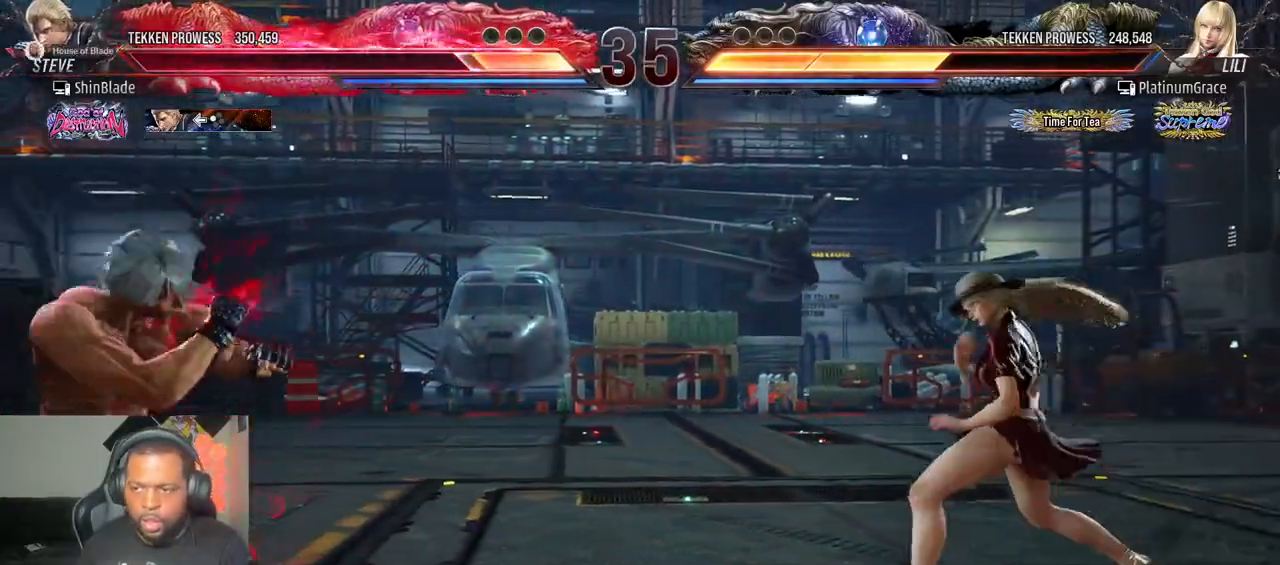
{"buttons": ["DPAD_DOWN"], "left_stick": "center", "right_stick": "center", "events": [[33, "DPAD_DOWN", "down"], [133, "DPAD_DOWN", "up"], [200, "DPAD_LEFT", "down"], [283, "DPAD_LEFT", "up"], [350, "DPAD_LEFT", "down"], [467, "DPAD_DOWN", "down"], [483, "DPAD_LEFT", "up"]]}
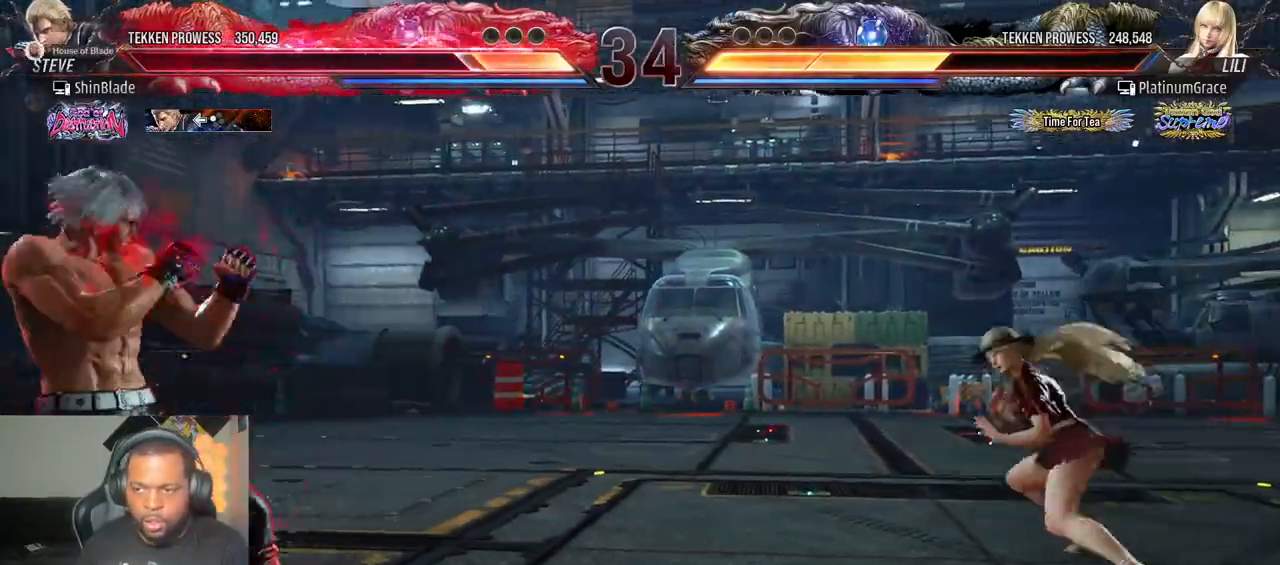
{"buttons": ["DPAD_LEFT"], "left_stick": "center", "right_stick": "center", "events": [[33, "DPAD_DOWN", "up"], [300, "DPAD_LEFT", "down"], [400, "DPAD_LEFT", "up"], [467, "DPAD_LEFT", "down"]]}
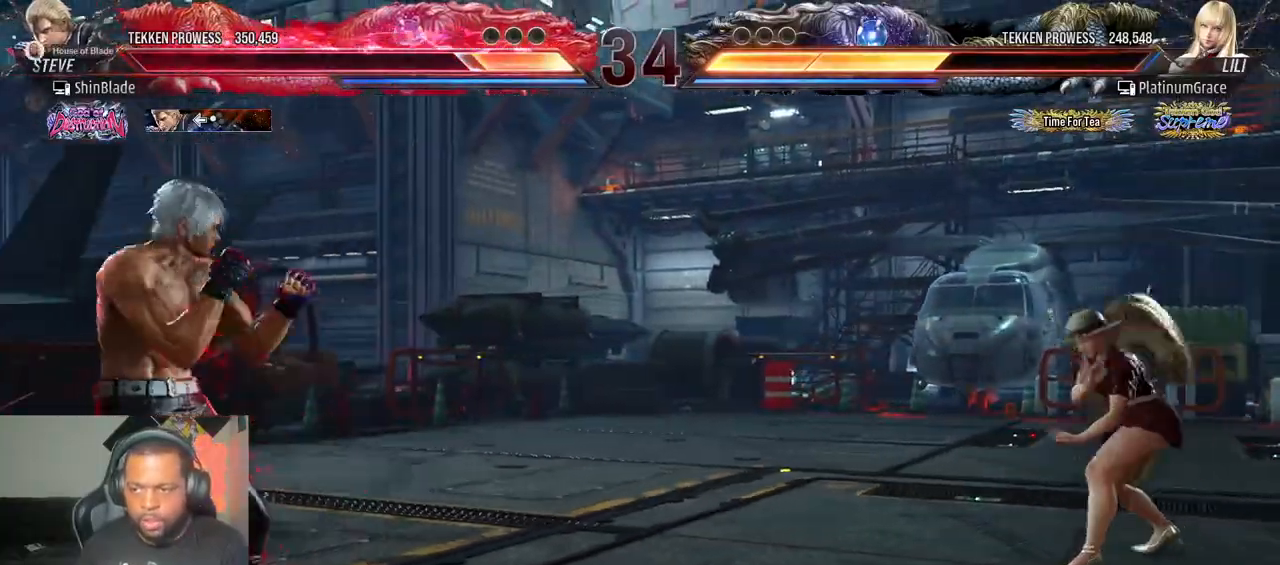
{"buttons": [], "left_stick": "center", "right_stick": "center", "events": [[67, "DPAD_LEFT", "up"], [117, "DPAD_RIGHT", "down"], [150, "DPAD_RIGHT", "up"], [233, "DPAD_RIGHT", "down"], [317, "DPAD_RIGHT", "up"], [383, "DPAD_DOWN", "down"], [433, "DPAD_DOWN", "up"]]}
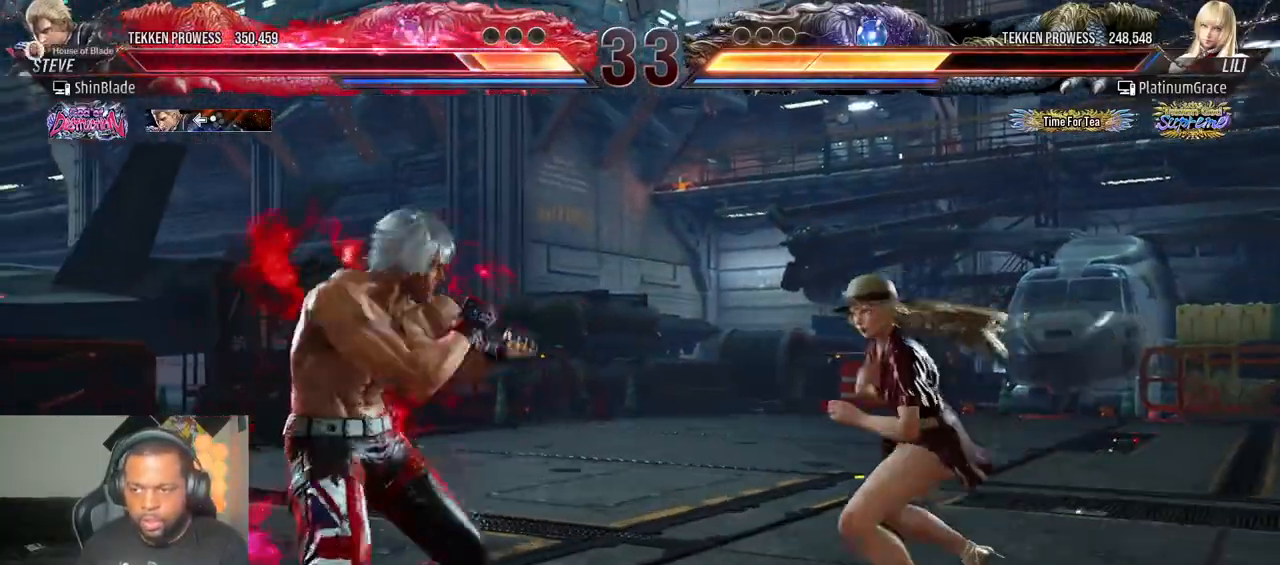
{"buttons": ["DPAD_LEFT"], "left_stick": "center", "right_stick": "center", "events": [[17, "DPAD_DOWN", "down"], [117, "DPAD_DOWN", "up"], [133, "DPAD_LEFT", "down"], [167, "DPAD_LEFT", "up"], [250, "DPAD_LEFT", "down"], [417, "DPAD_DOWN", "down"], [467, "DPAD_DOWN", "up"]]}
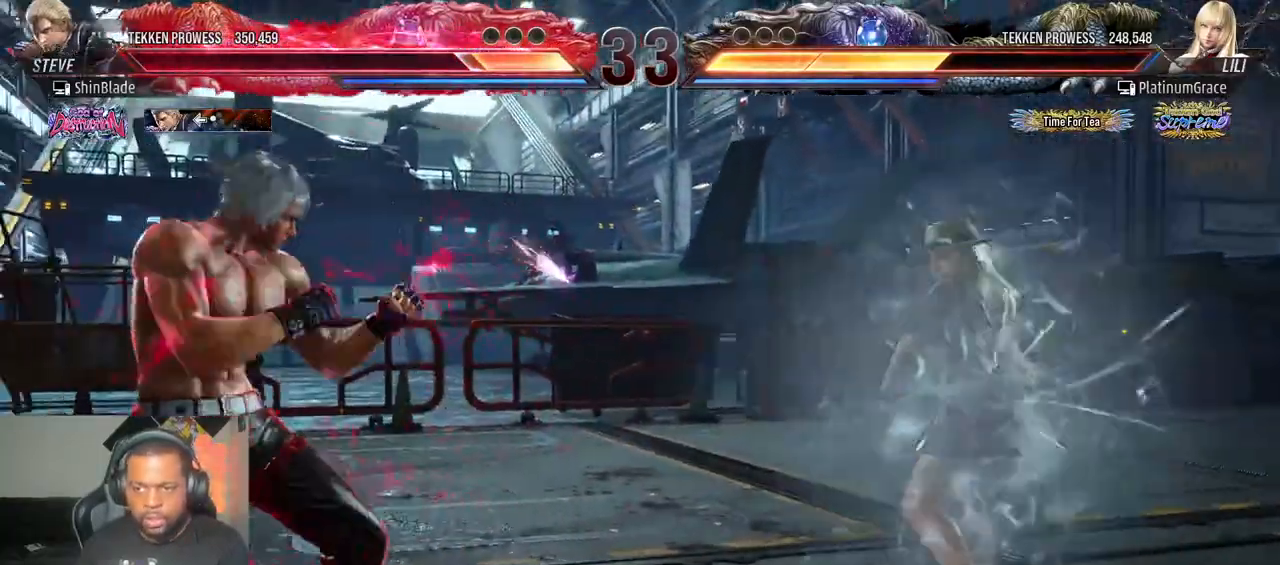
{"buttons": [], "left_stick": "center", "right_stick": "center", "events": [[17, "DPAD_LEFT", "up"], [83, "DPAD_LEFT", "down"], [267, "DPAD_LEFT", "up"]]}
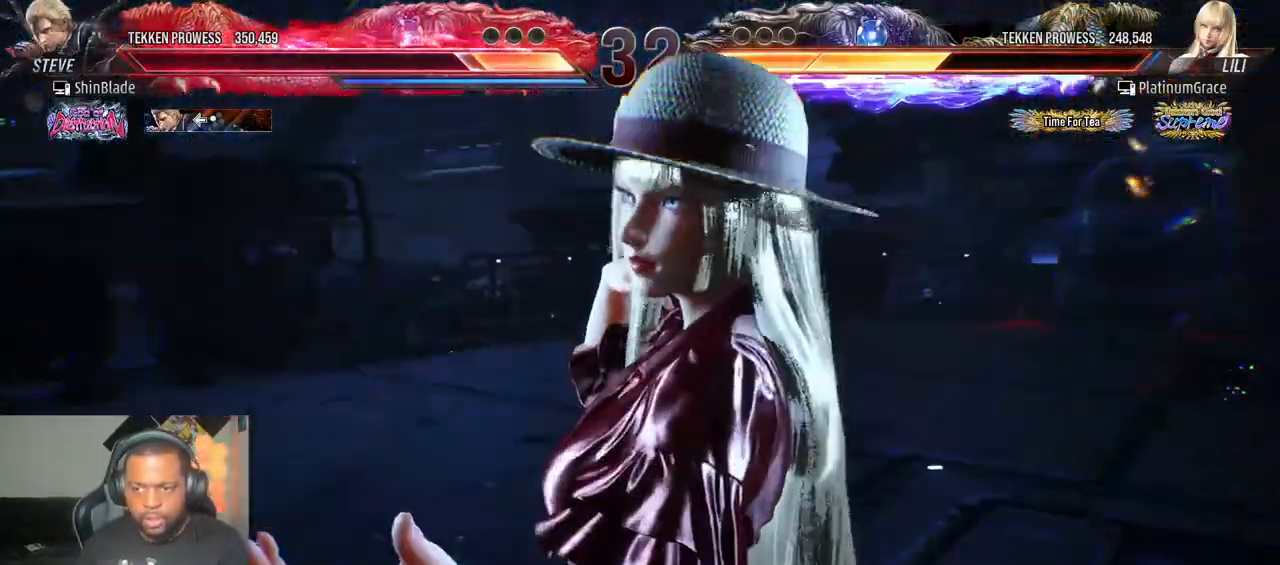
{"buttons": [], "left_stick": "center", "right_stick": "center", "events": [[100, "L2", "down"], [200, "L2", "up"], [250, "L2", "down"], [350, "L2", "up"], [383, "L2", "down"], [500, "L2", "up"]]}